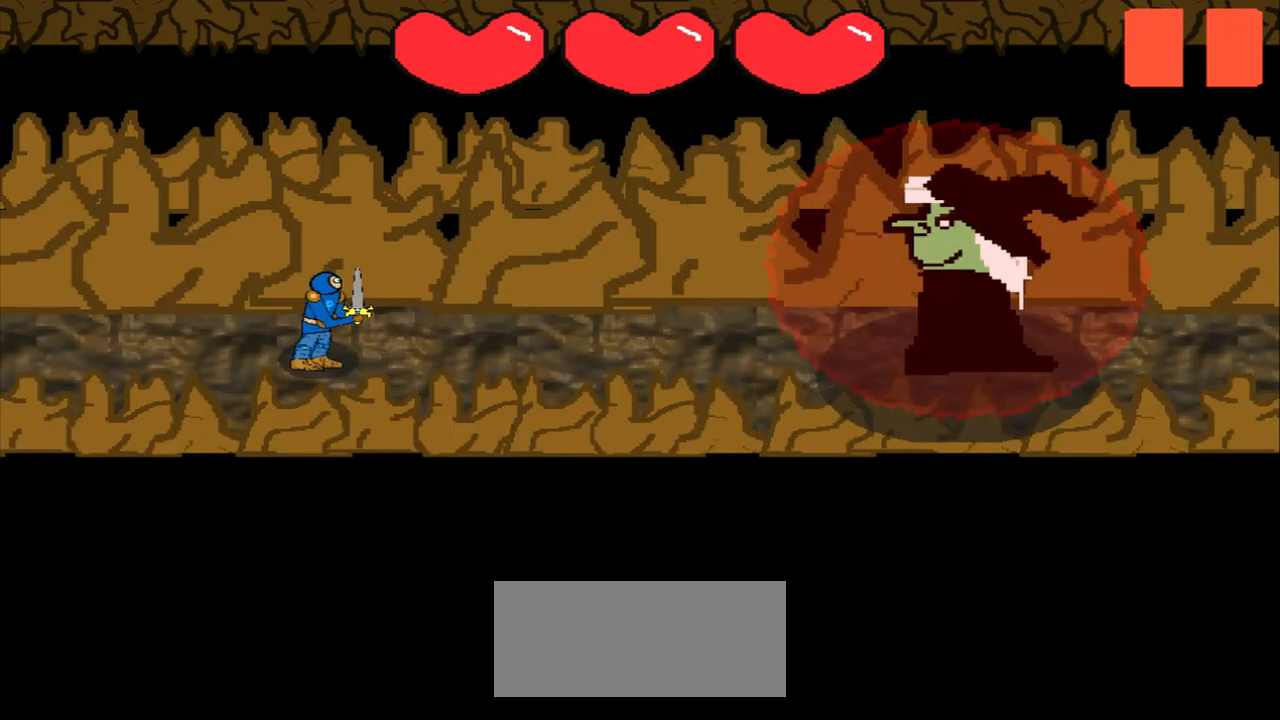
Gameplay with a controller (PlayStation layout); each line is a JSON object with the inputs held at the frame after it. "events" lists button and stick changes between this image and that frame as [ms after this image, input, new state], when the widget could be followed in between. Not read: L2 L3 R2 R3 right_stick.
{"buttons": [], "left_stick": "center", "events": []}
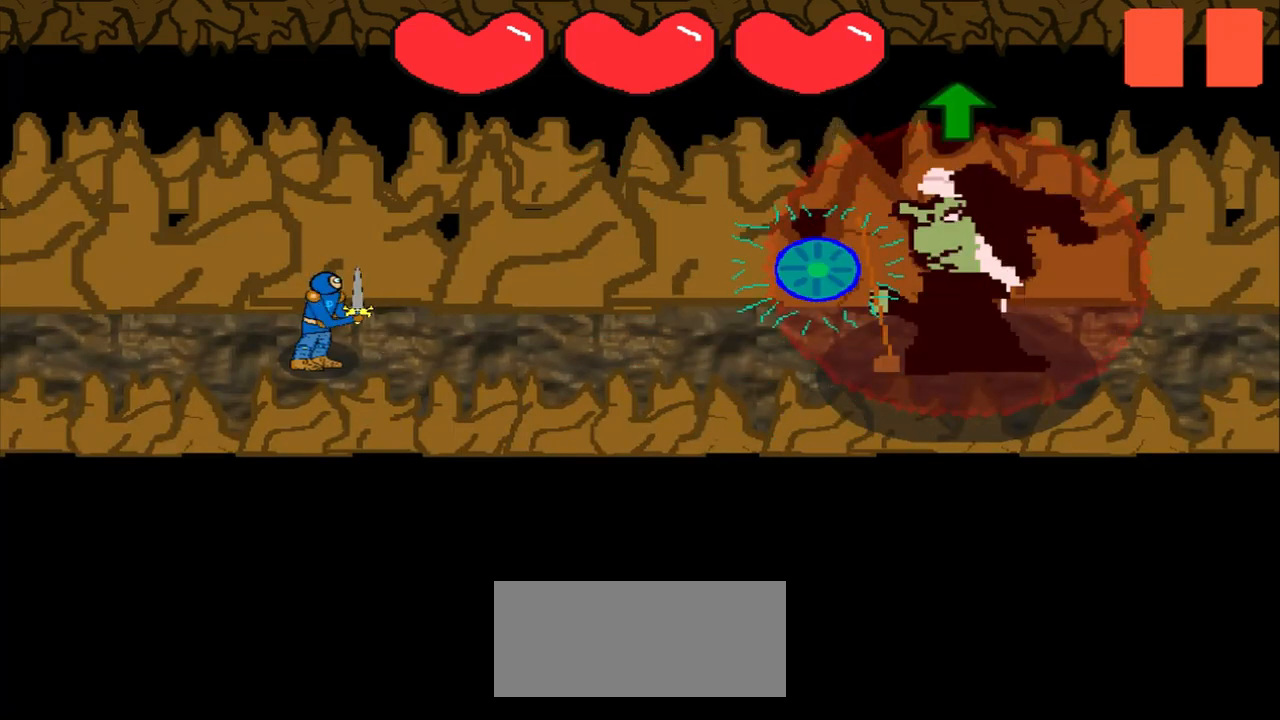
{"buttons": [], "left_stick": "center", "events": [[208, "left_stick", "up"], [375, "left_stick", "center"]]}
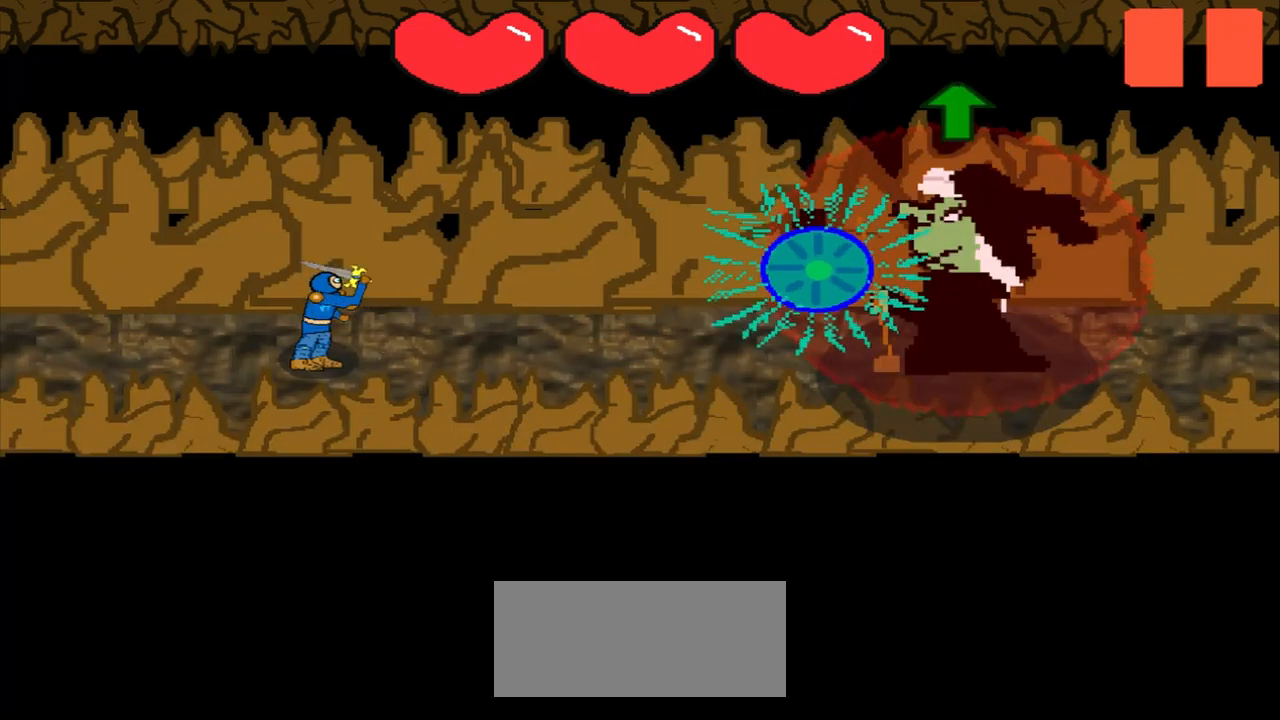
{"buttons": [], "left_stick": "center", "events": [[208, "left_stick", "up"], [333, "left_stick", "center"]]}
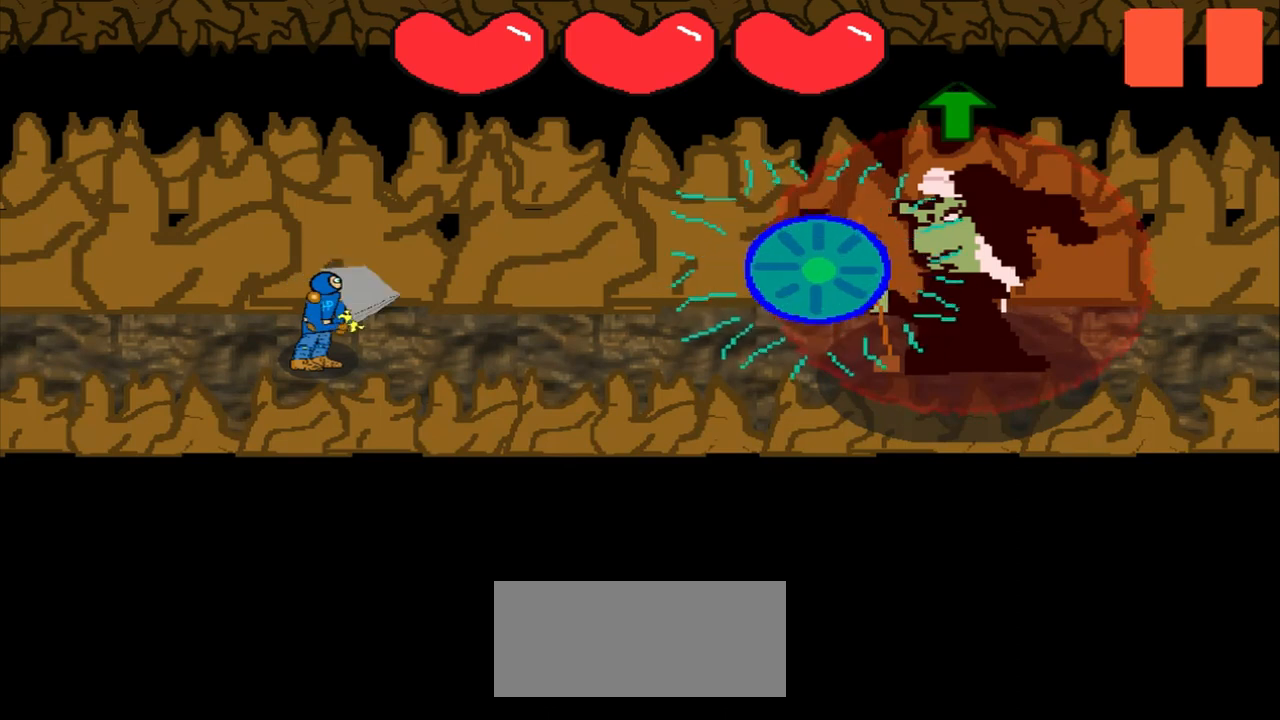
{"buttons": [], "left_stick": "center", "events": [[83, "left_stick", "up"], [292, "left_stick", "center"]]}
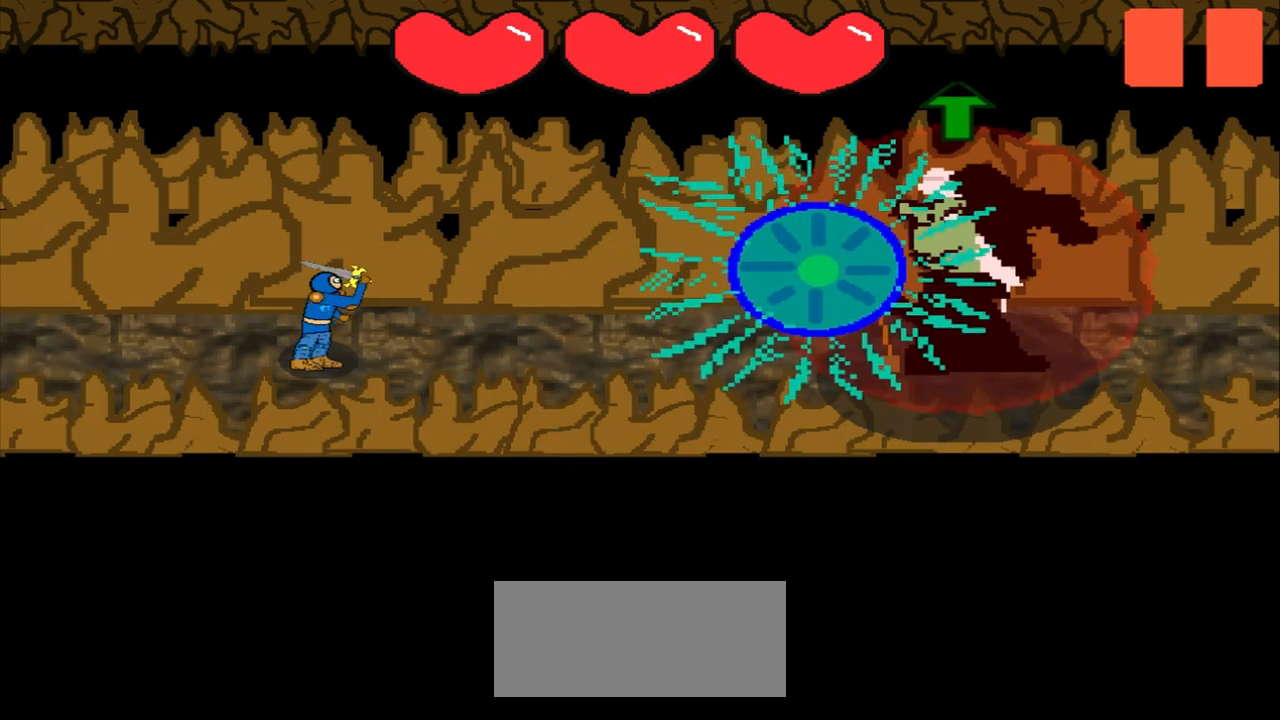
{"buttons": [], "left_stick": "center", "events": [[83, "left_stick", "up"], [333, "left_stick", "center"]]}
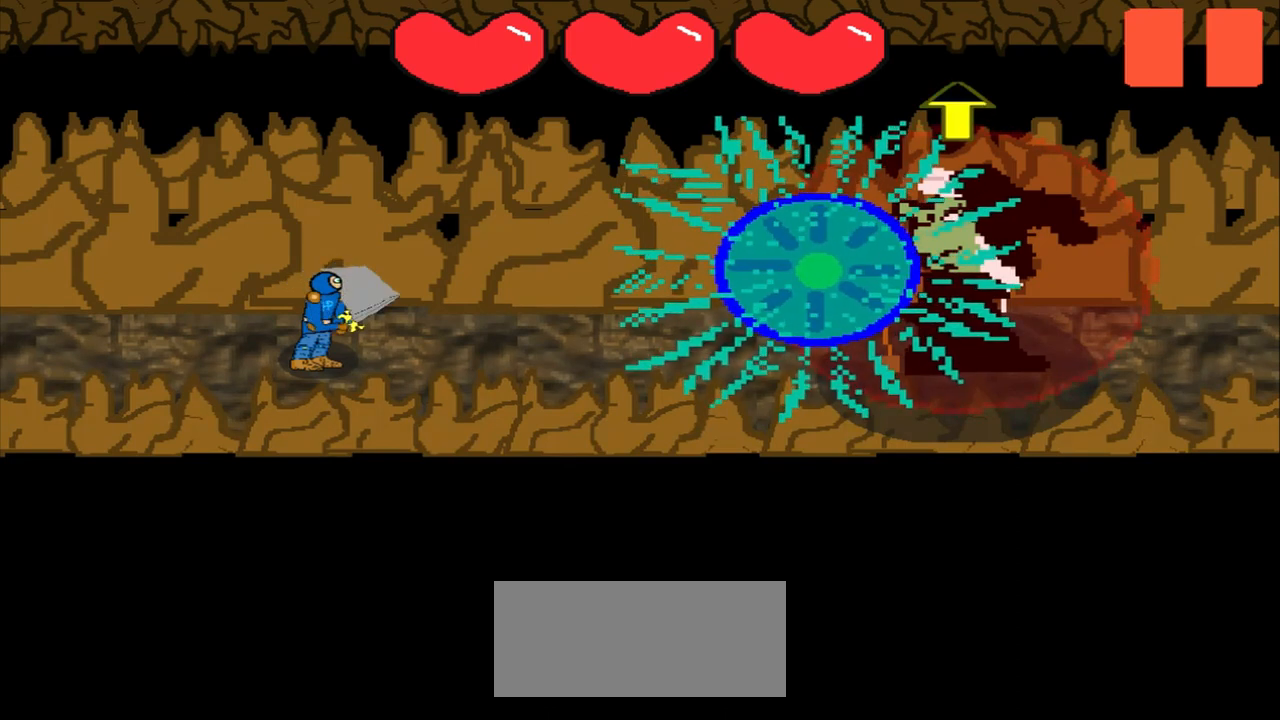
{"buttons": [], "left_stick": "center", "events": [[125, "left_stick", "up"], [292, "left_stick", "center"]]}
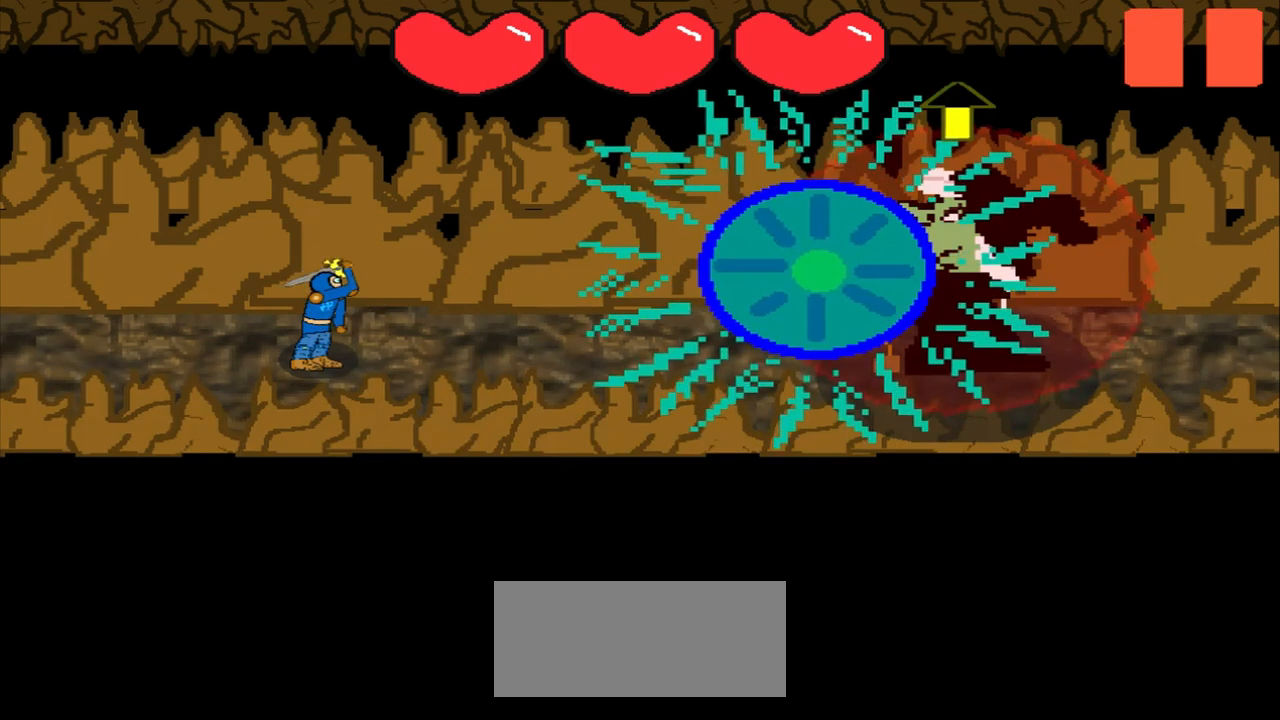
{"buttons": [], "left_stick": "center", "events": [[42, "left_stick", "up"], [250, "left_stick", "center"]]}
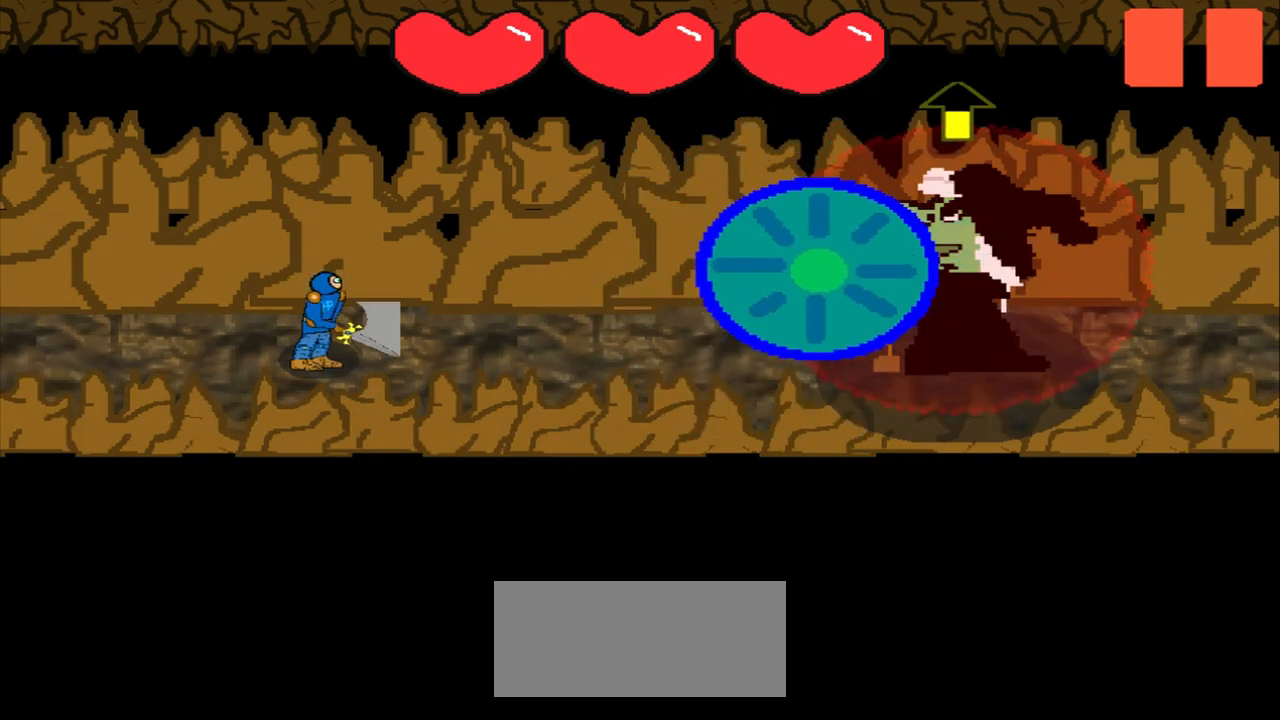
{"buttons": [], "left_stick": "center", "events": [[42, "left_stick", "up"], [250, "left_stick", "center"]]}
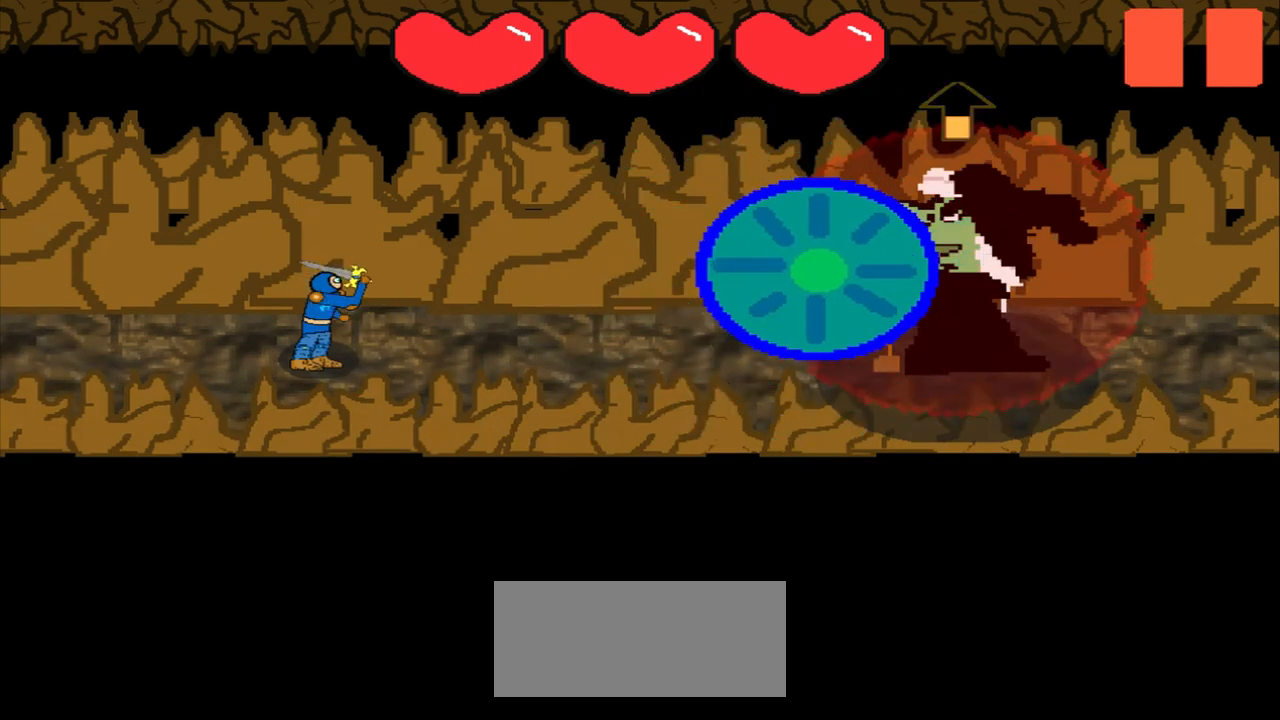
{"buttons": [], "left_stick": "center", "events": [[42, "left_stick", "up"], [250, "left_stick", "center"]]}
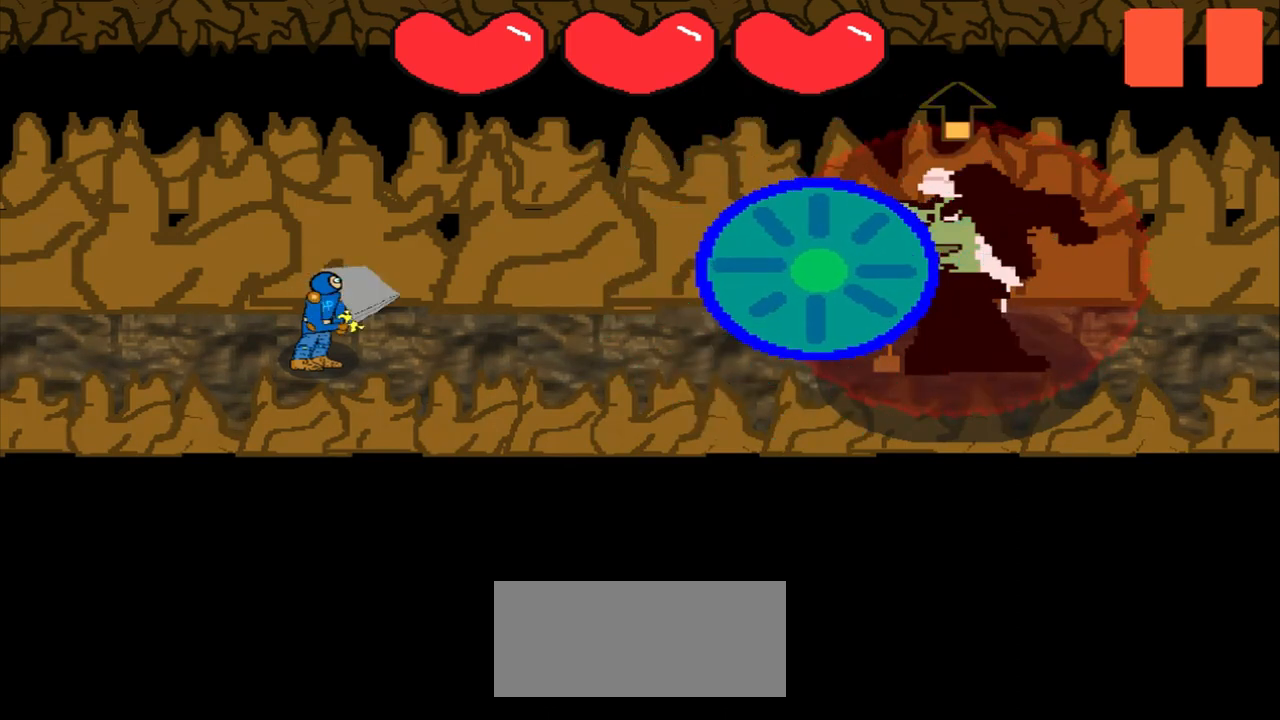
{"buttons": [], "left_stick": "center", "events": [[42, "left_stick", "up"], [208, "left_stick", "center"]]}
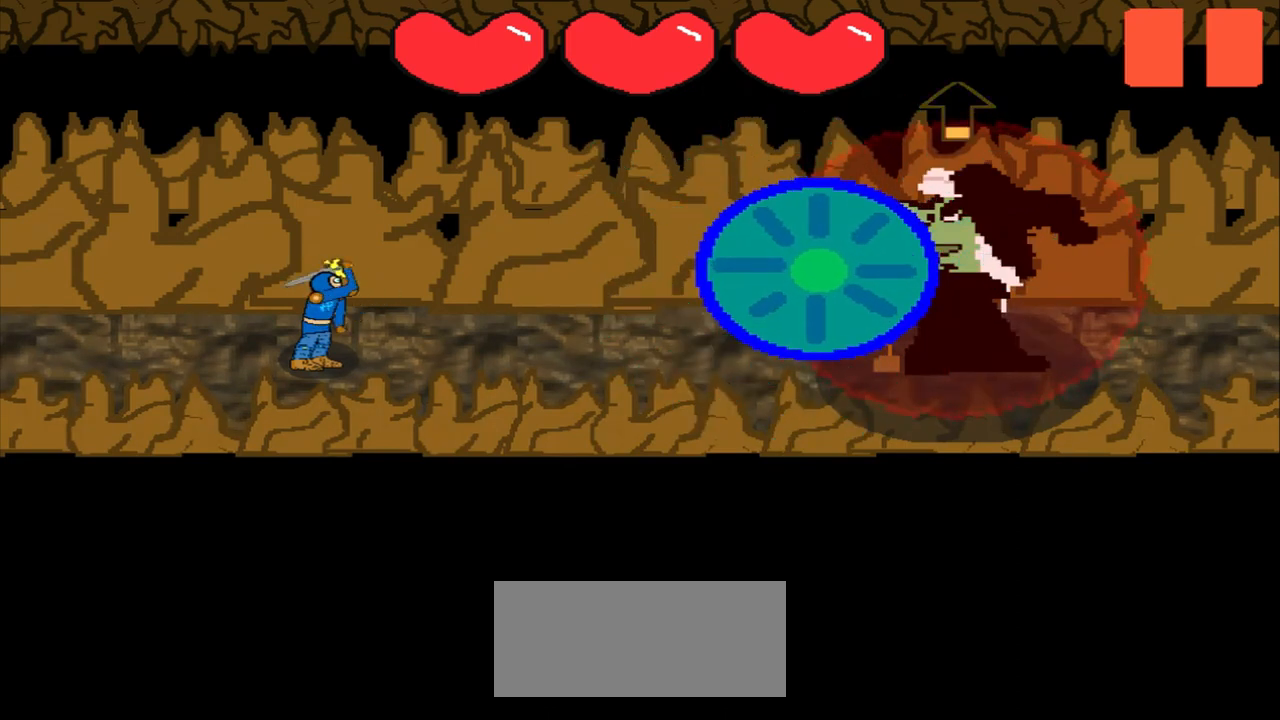
{"buttons": [], "left_stick": "center", "events": [[42, "left_stick", "up"], [167, "left_stick", "center"]]}
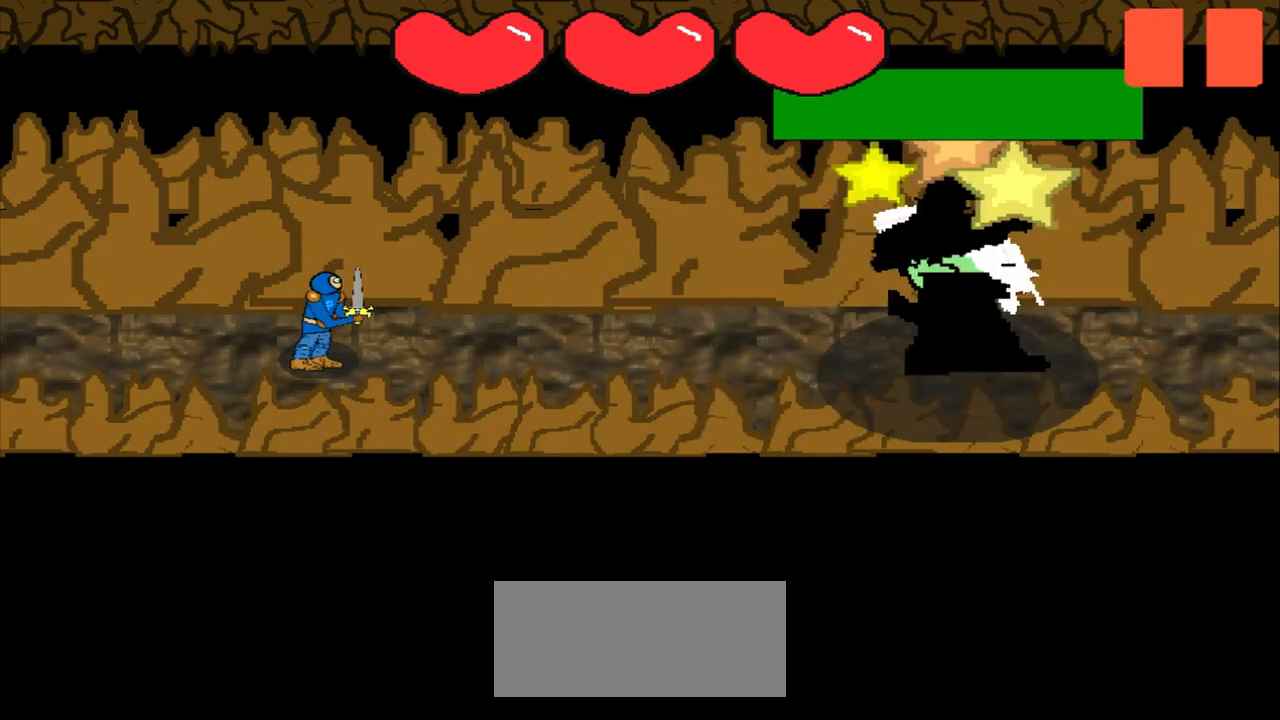
{"buttons": [], "left_stick": "center", "events": []}
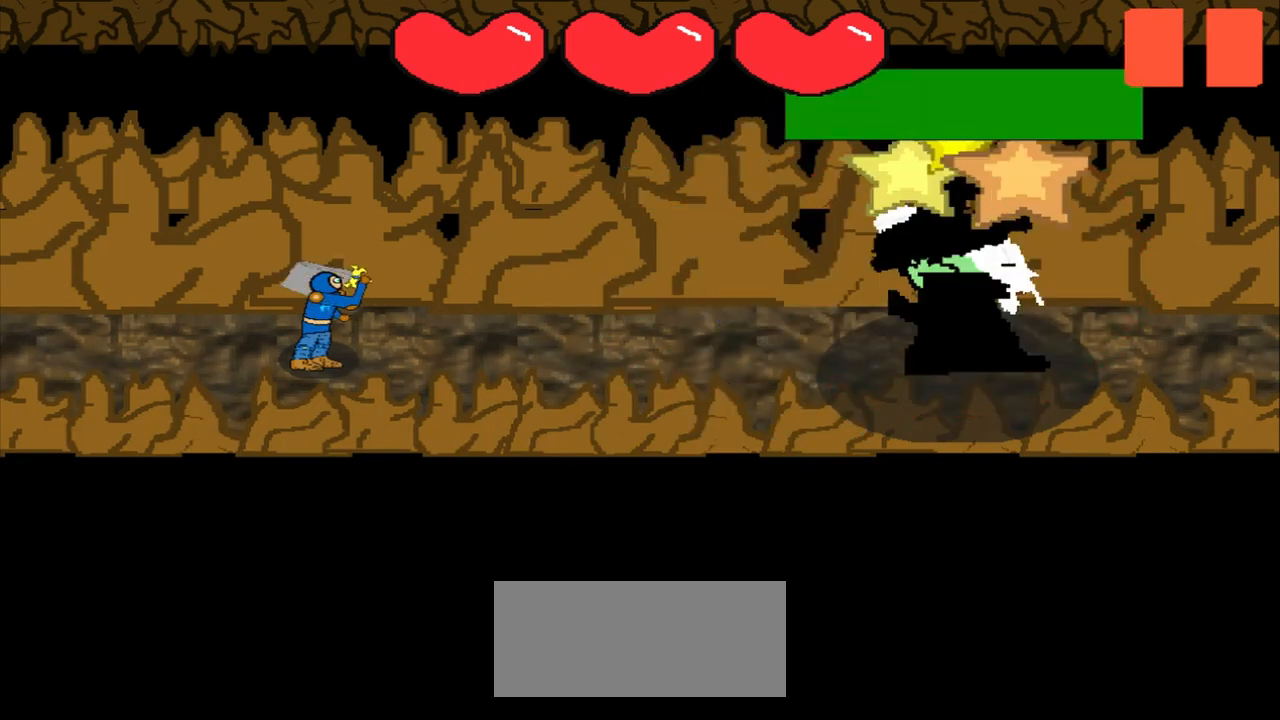
{"buttons": [], "left_stick": "up-left", "events": [[375, "left_stick", "up-left"]]}
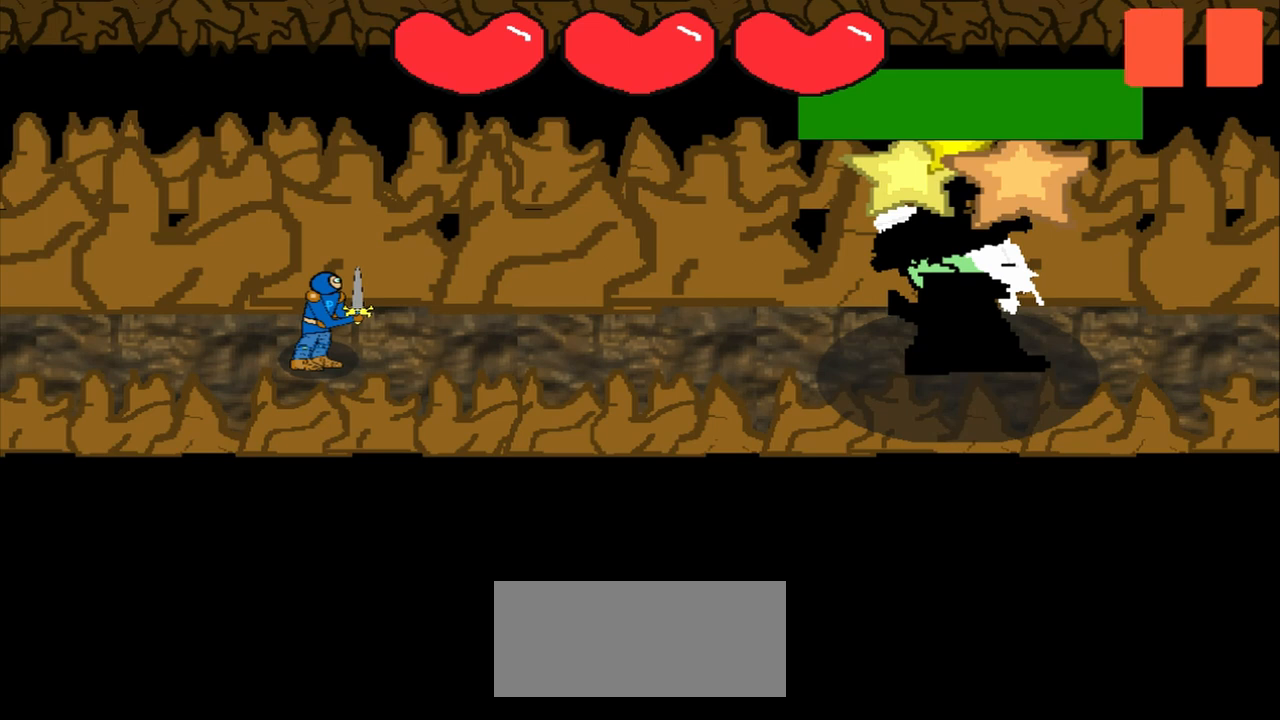
{"buttons": [], "left_stick": "left", "events": [[42, "left_stick", "center"], [292, "left_stick", "left"]]}
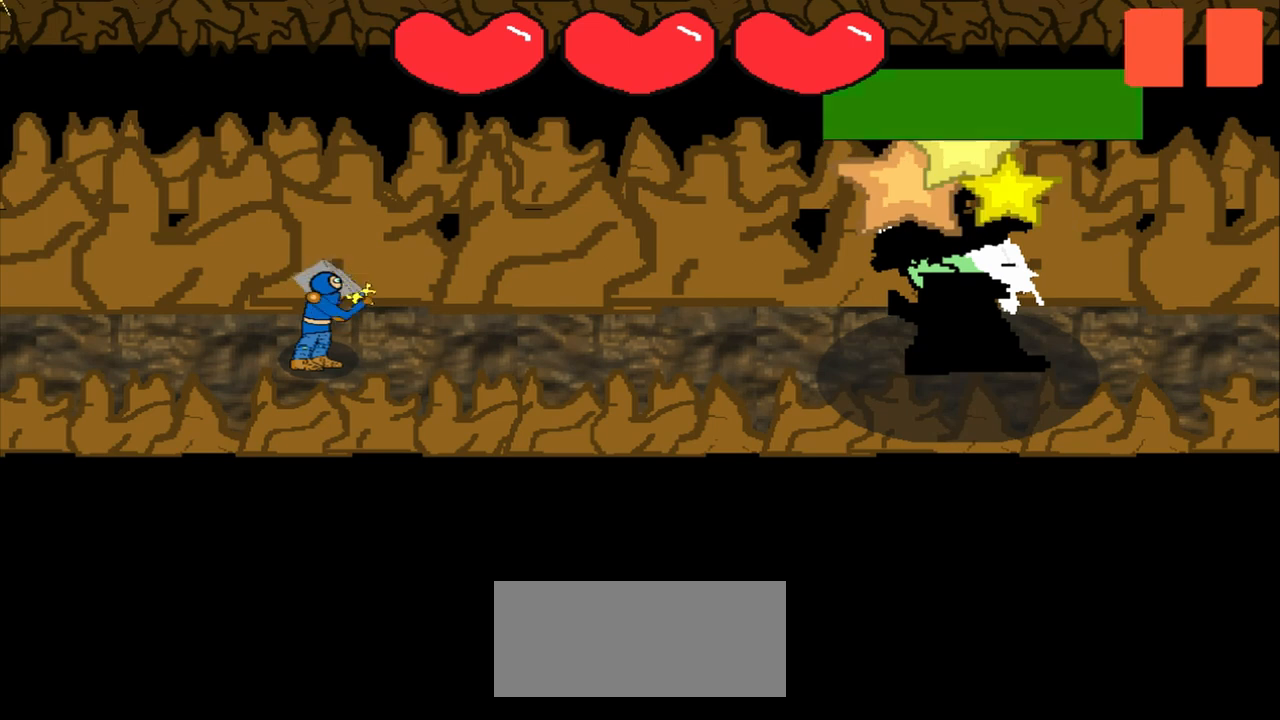
{"buttons": [], "left_stick": "center", "events": [[42, "left_stick", "center"], [250, "left_stick", "left"], [500, "left_stick", "center"]]}
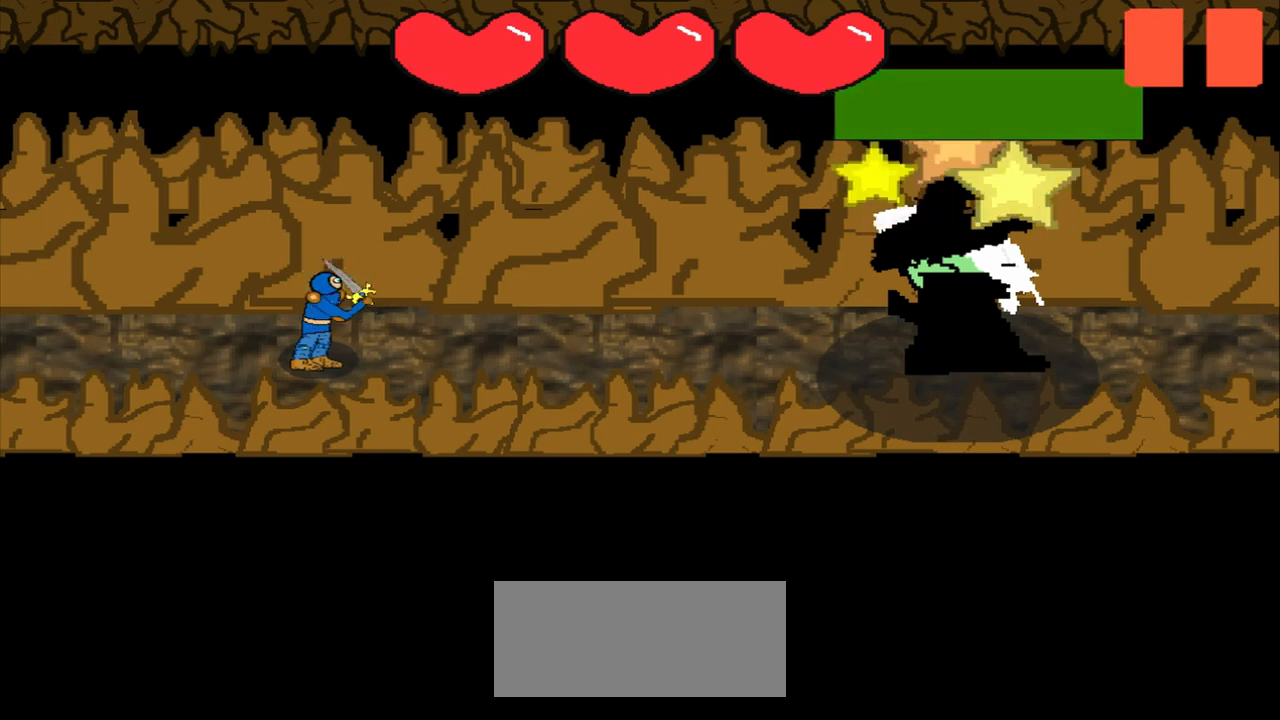
{"buttons": [], "left_stick": "center", "events": [[208, "left_stick", "right"], [458, "left_stick", "center"]]}
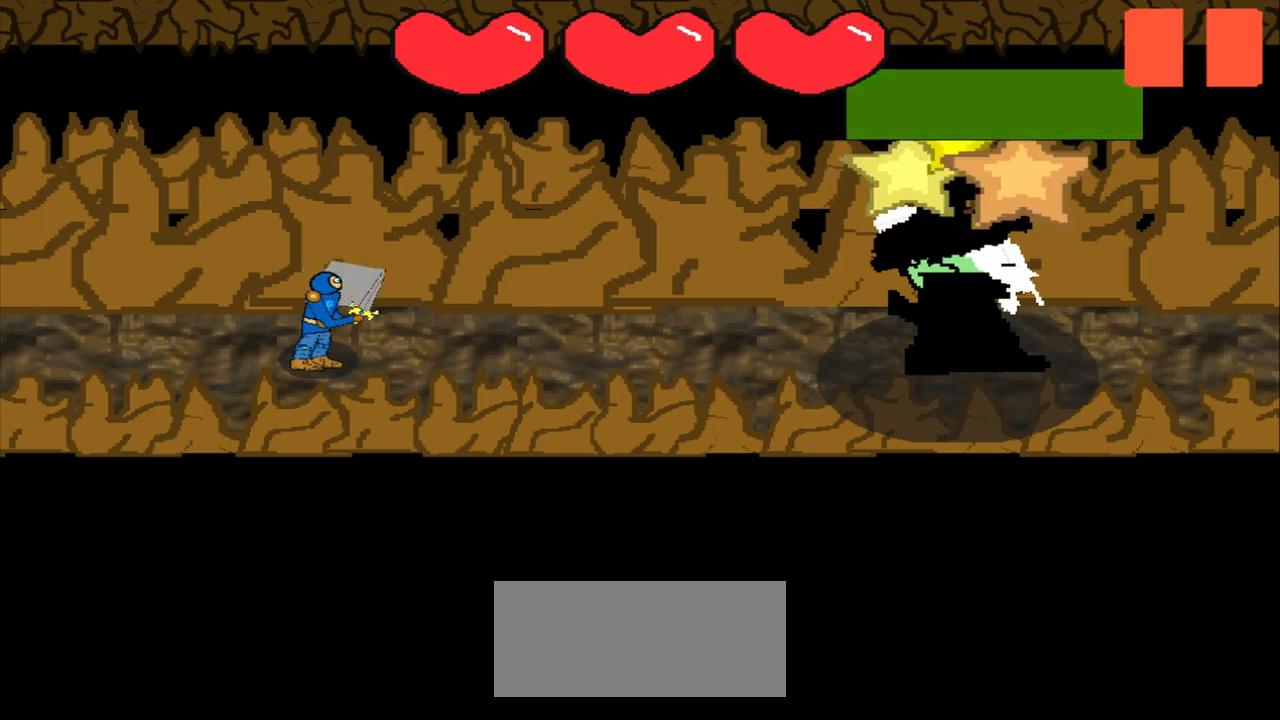
{"buttons": [], "left_stick": "center", "events": [[208, "left_stick", "up-right"], [417, "left_stick", "center"]]}
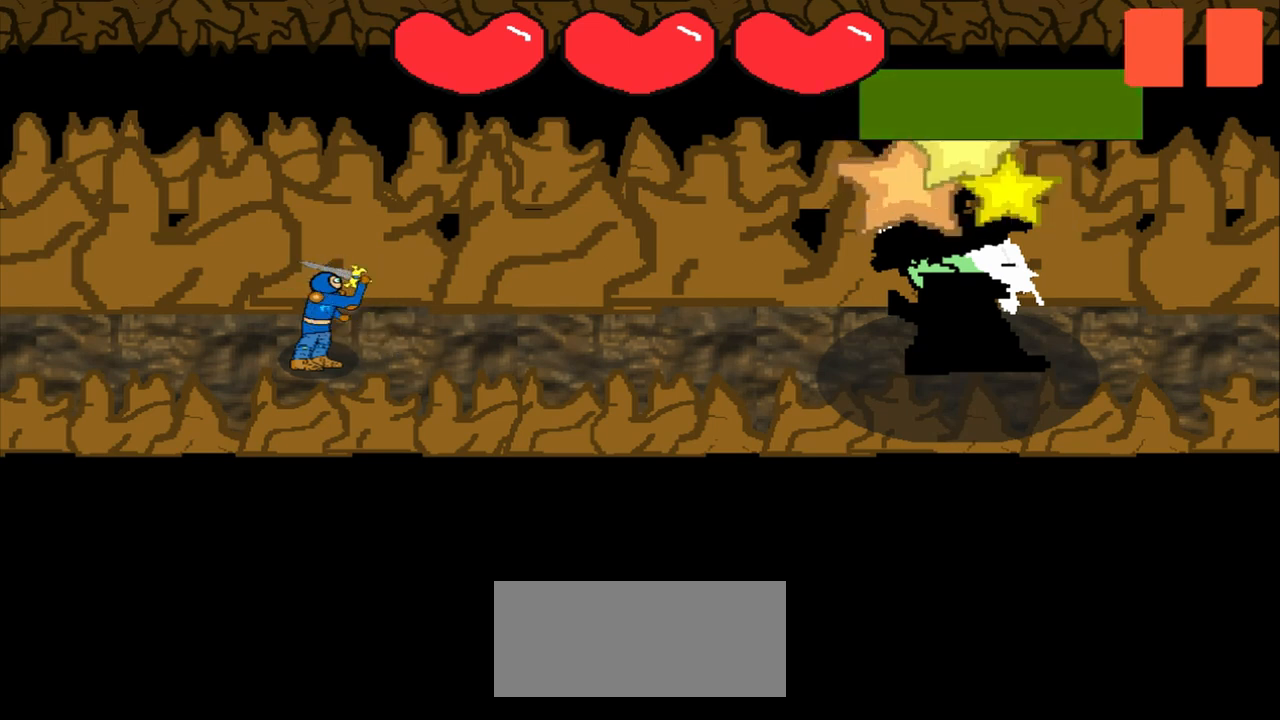
{"buttons": [], "left_stick": "center", "events": [[83, "left_stick", "left"], [458, "left_stick", "center"]]}
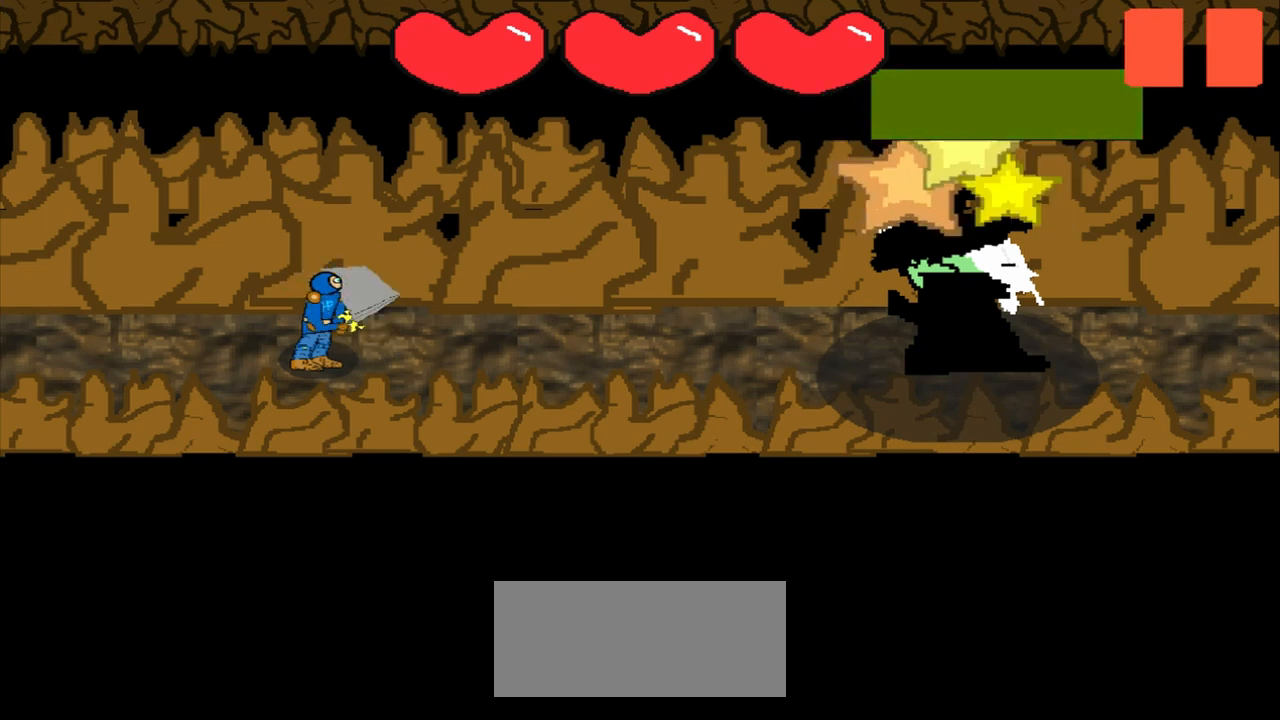
{"buttons": [], "left_stick": "center", "events": []}
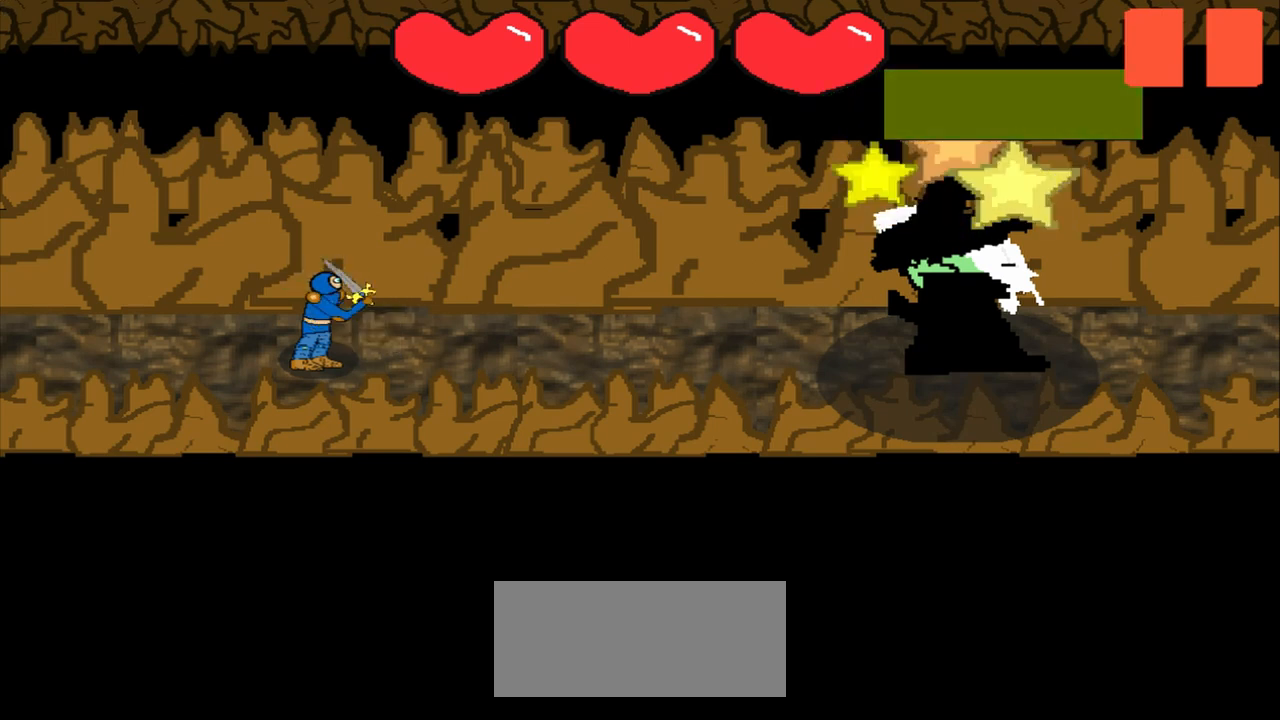
{"buttons": [], "left_stick": "center", "events": [[167, "left_stick", "down-right"], [375, "left_stick", "center"]]}
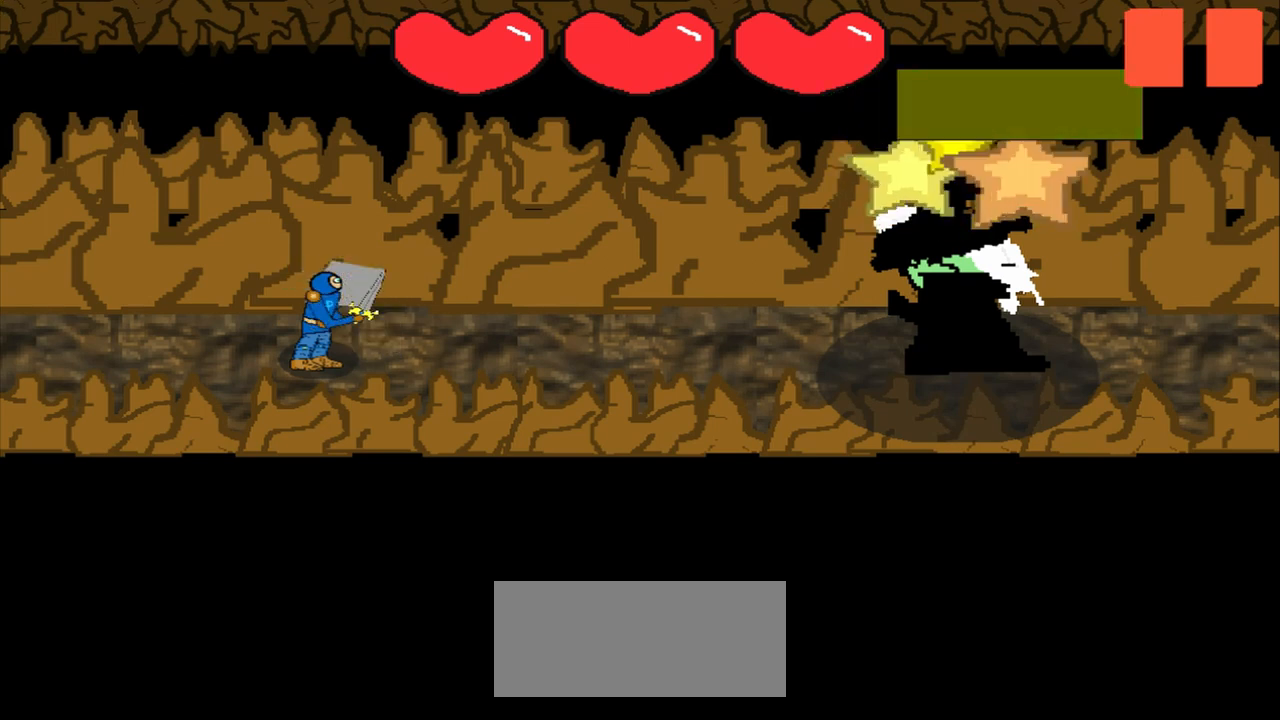
{"buttons": [], "left_stick": "left", "events": [[42, "left_stick", "left"], [292, "left_stick", "center"], [500, "left_stick", "left"]]}
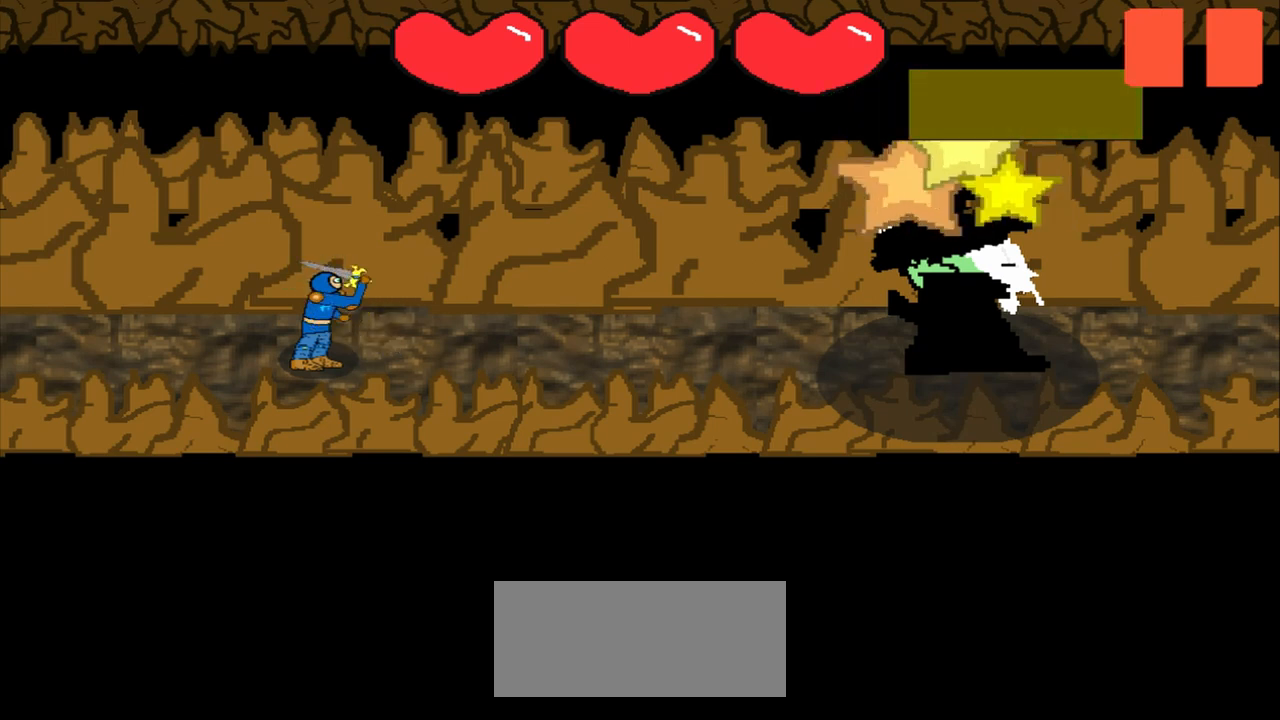
{"buttons": [], "left_stick": "center", "events": [[250, "left_stick", "center"]]}
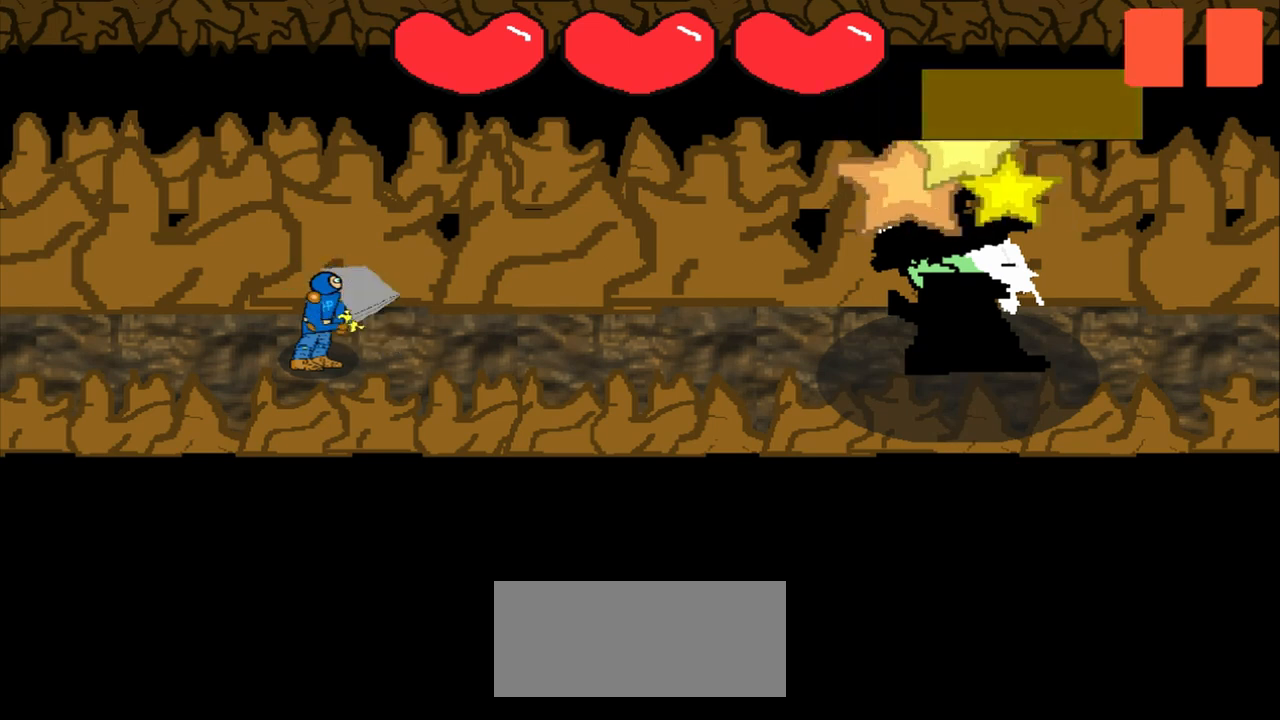
{"buttons": [], "left_stick": "up-right", "events": [[458, "left_stick", "up-right"]]}
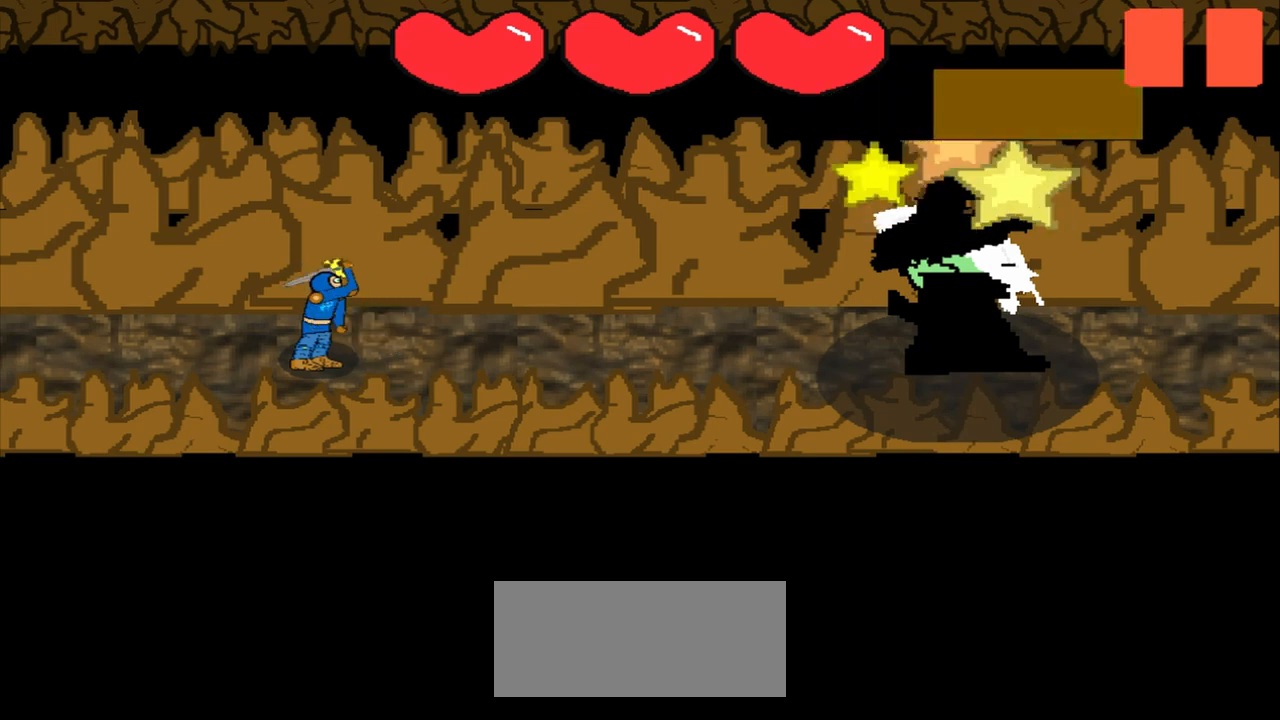
{"buttons": [], "left_stick": "down", "events": [[125, "left_stick", "center"], [417, "left_stick", "down"]]}
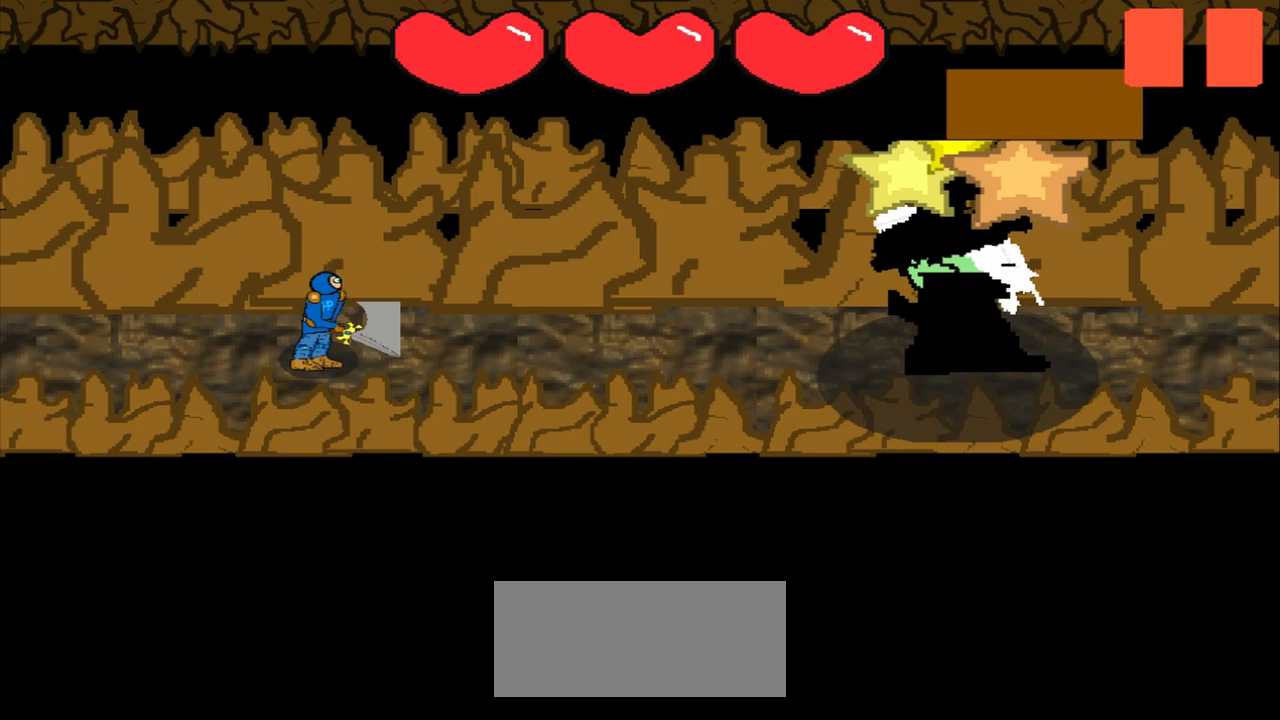
{"buttons": [], "left_stick": "up-right", "events": [[83, "left_stick", "center"], [375, "left_stick", "up-right"]]}
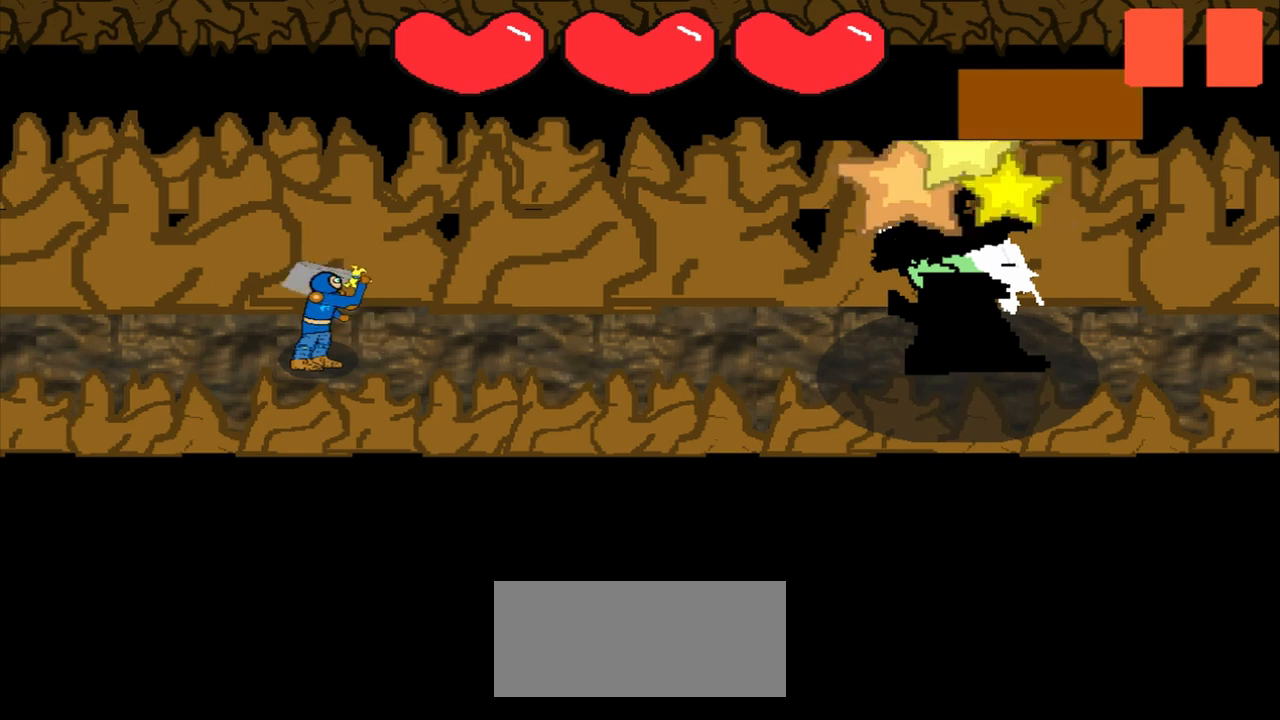
{"buttons": [], "left_stick": "up-left", "events": [[83, "left_stick", "center"], [333, "left_stick", "up-left"]]}
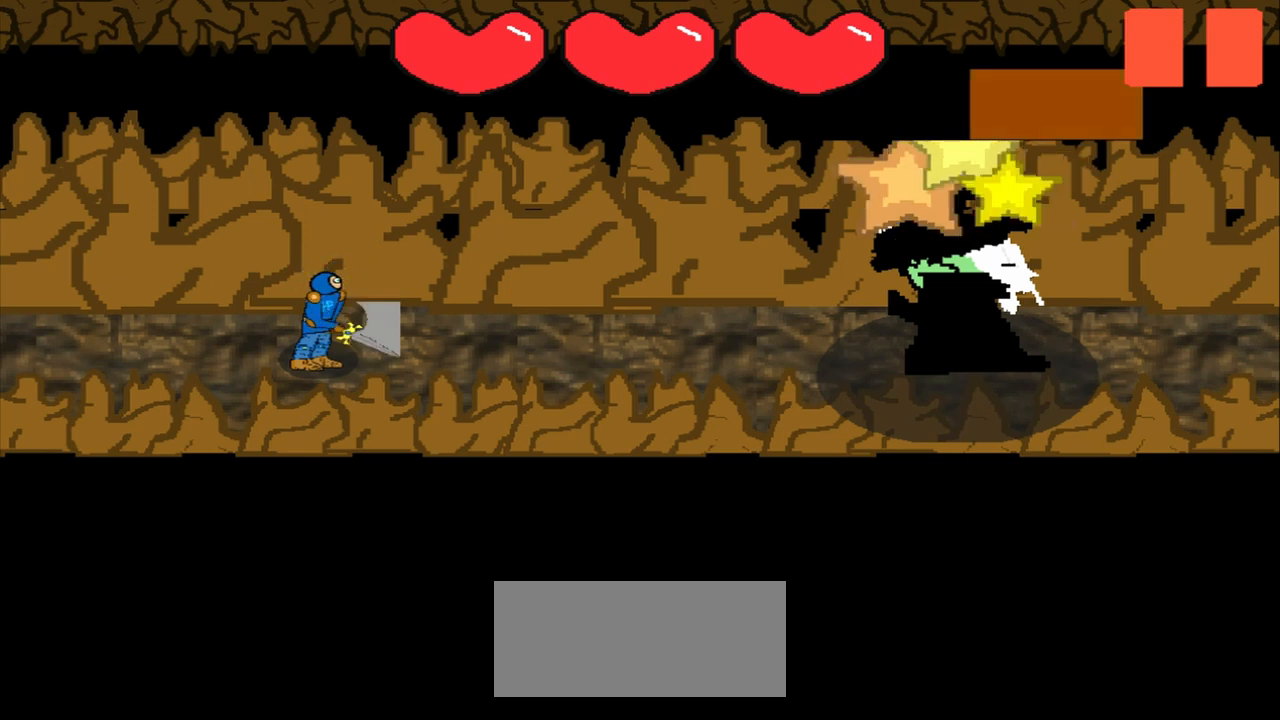
{"buttons": [], "left_stick": "center", "events": [[42, "left_stick", "center"], [167, "left_stick", "left"], [333, "left_stick", "center"]]}